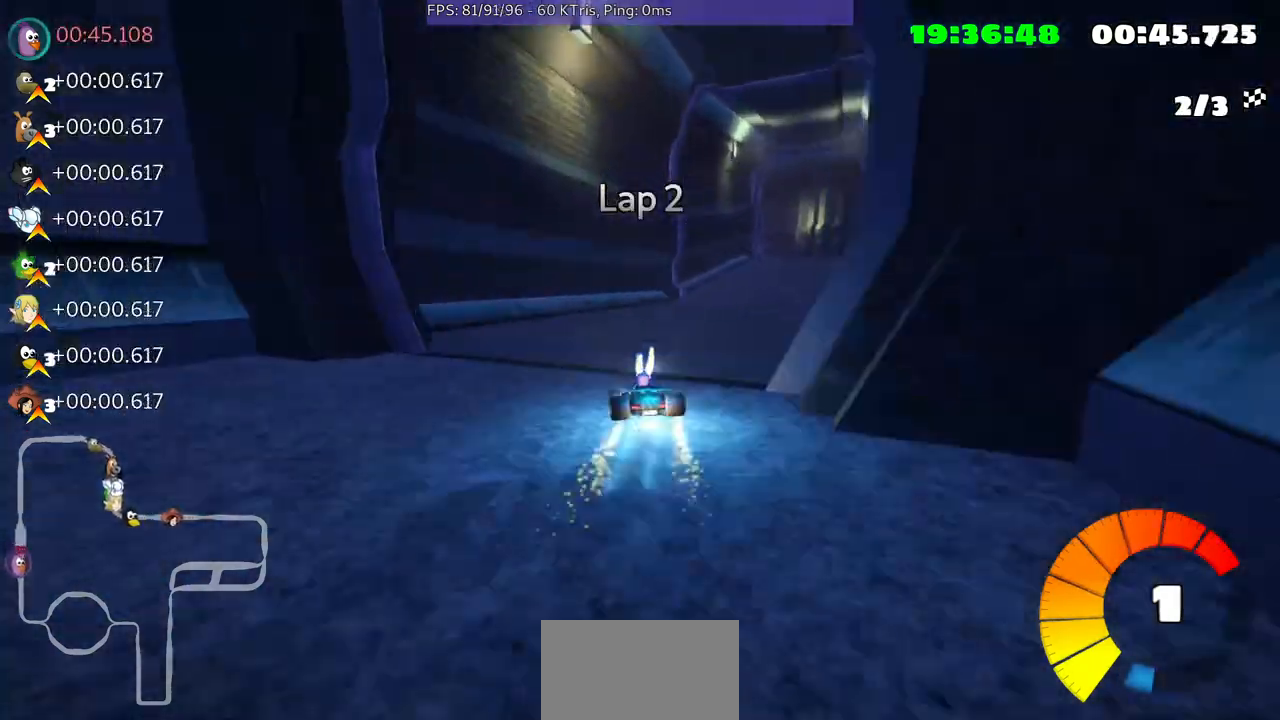
Gameplay with a controller (Xbox layout); each line is a JSON object with the inputs held at the frame after it. "events" lists button and stick changes between this image and that frame as [ms after this image, input, new state], when the widget could be followed in between. Not read: L3 R2 R3.
{"buttons": [], "left_stick": "right", "right_stick": "center", "events": []}
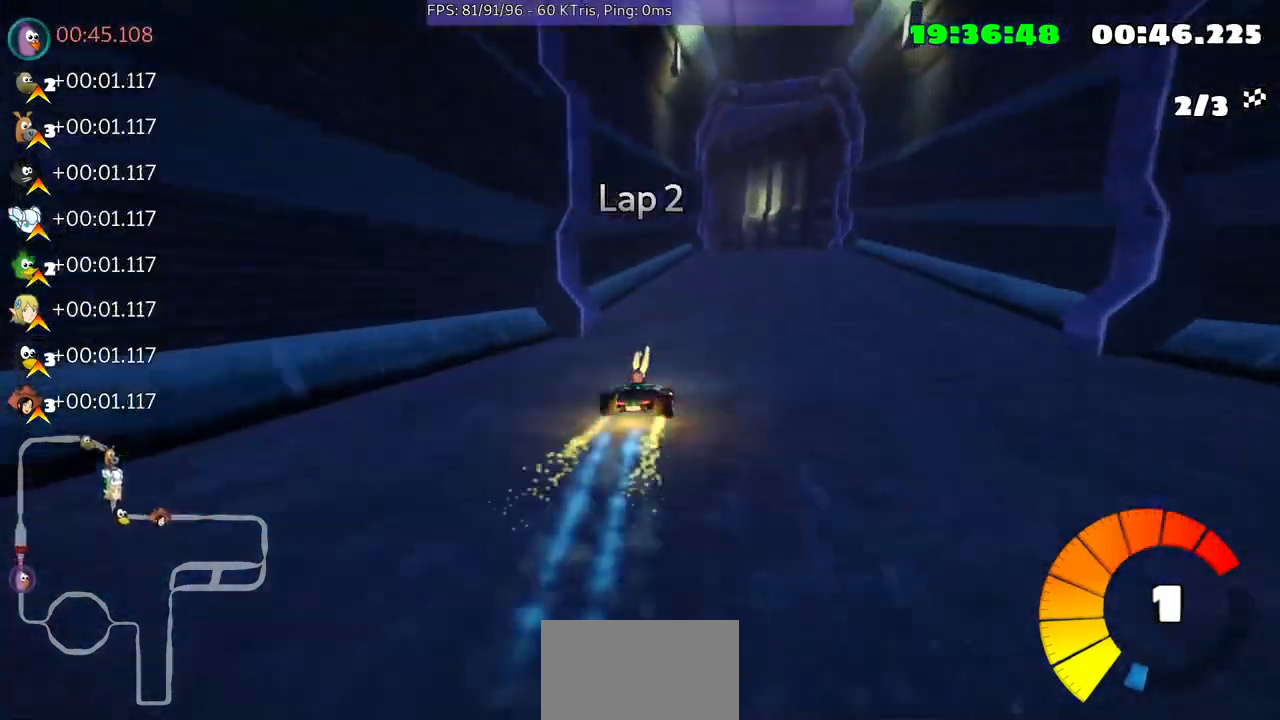
{"buttons": [], "left_stick": "left", "right_stick": "center", "events": [[167, "left_stick", "center"], [400, "left_stick", "left"]]}
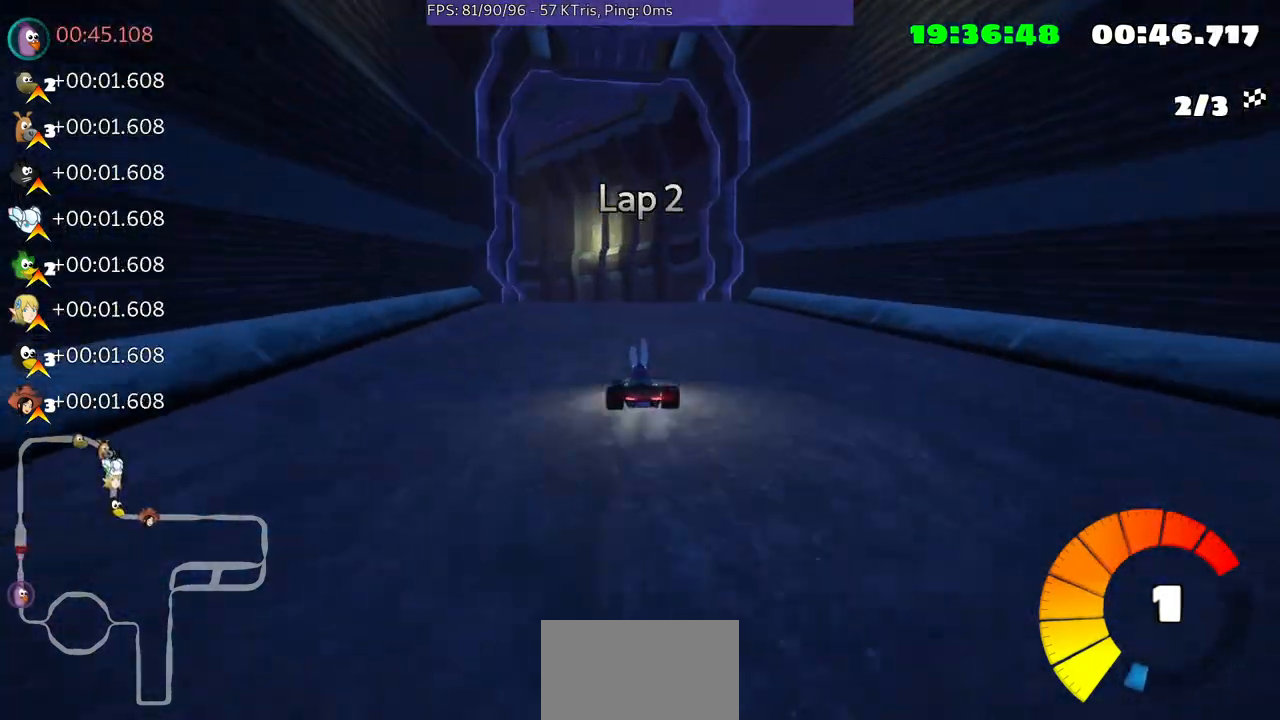
{"buttons": [], "left_stick": "left", "right_stick": "center", "events": [[67, "left_stick", "center"], [500, "left_stick", "left"]]}
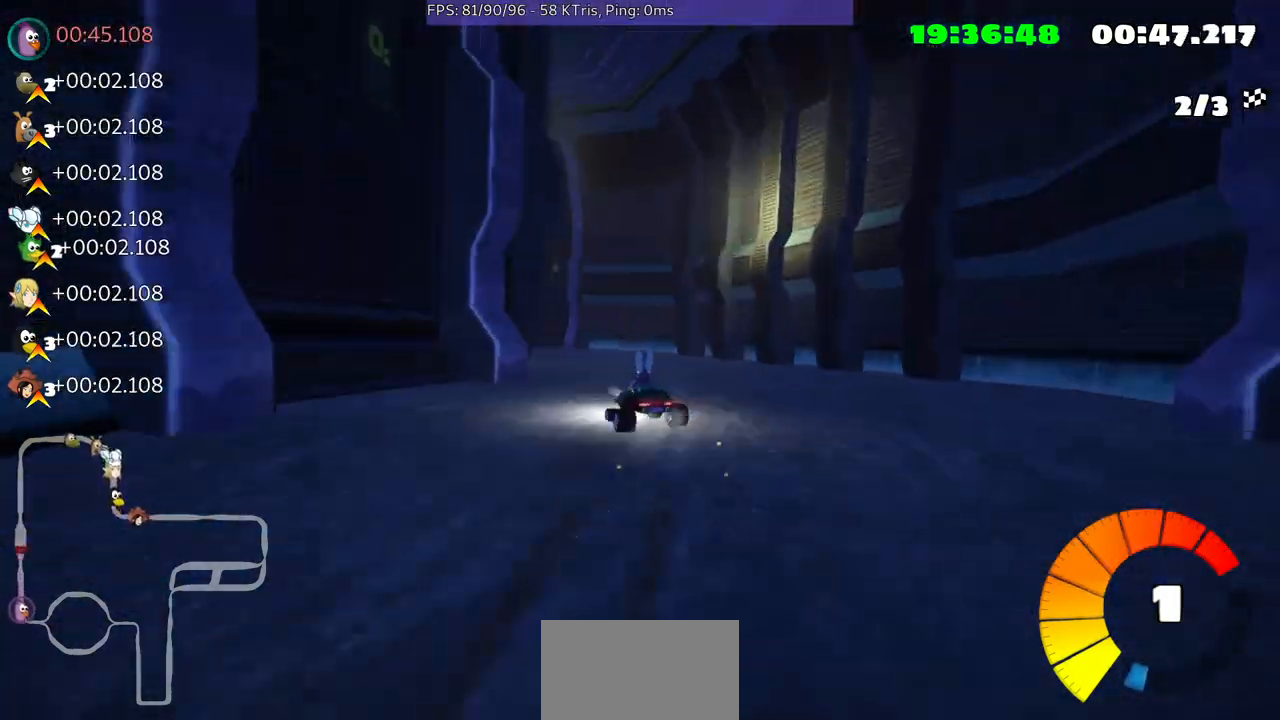
{"buttons": [], "left_stick": "left", "right_stick": "center", "events": []}
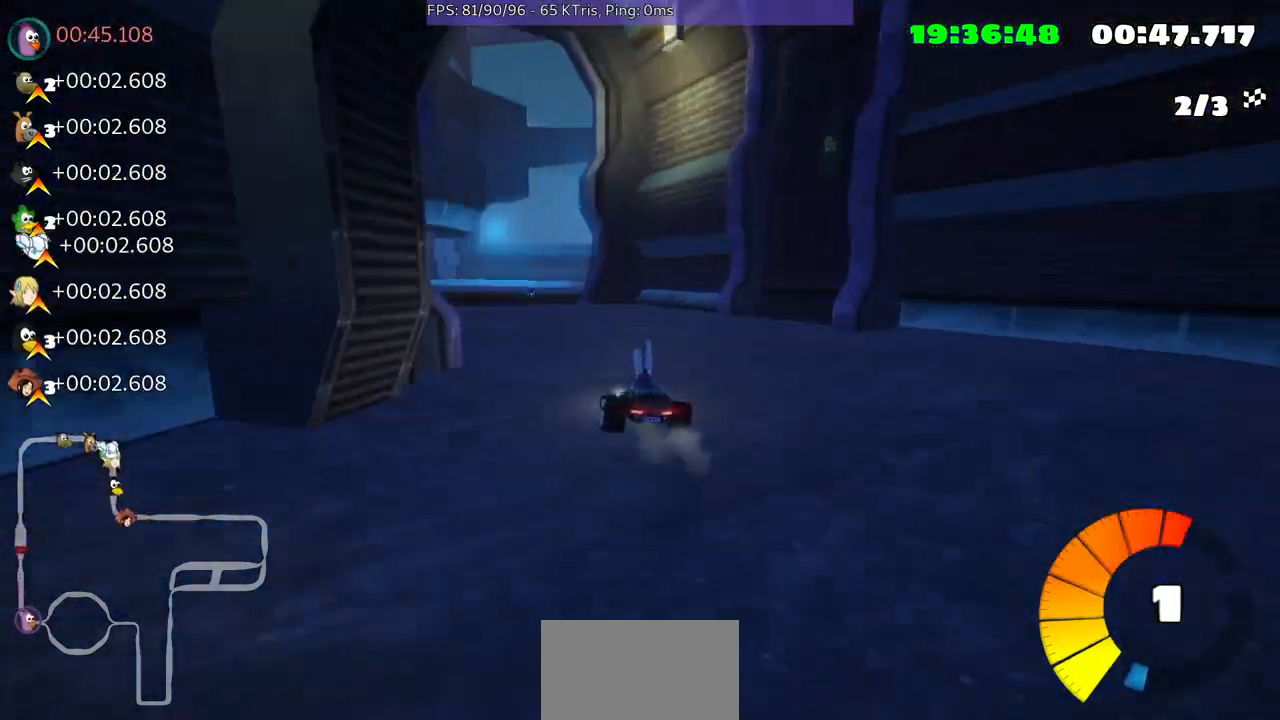
{"buttons": [], "left_stick": "center", "right_stick": "center", "events": [[67, "left_stick", "center"], [267, "left_stick", "up-right"], [467, "left_stick", "center"]]}
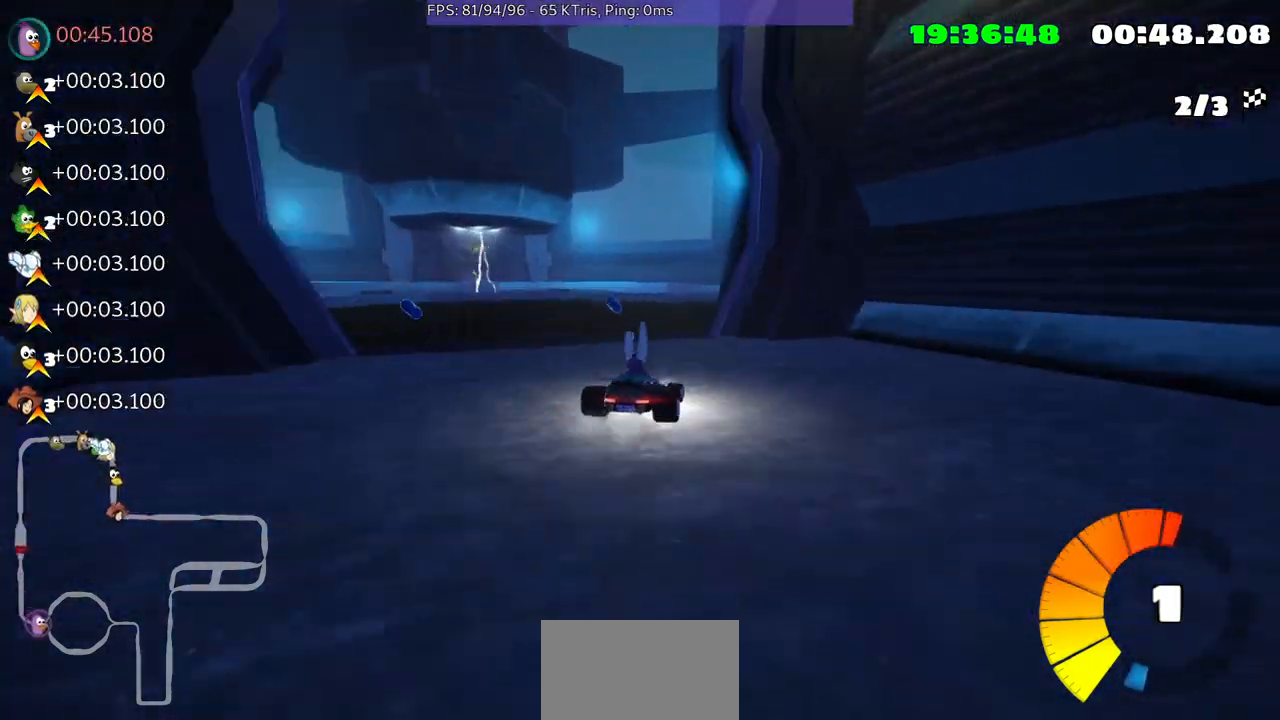
{"buttons": [], "left_stick": "center", "right_stick": "center", "events": []}
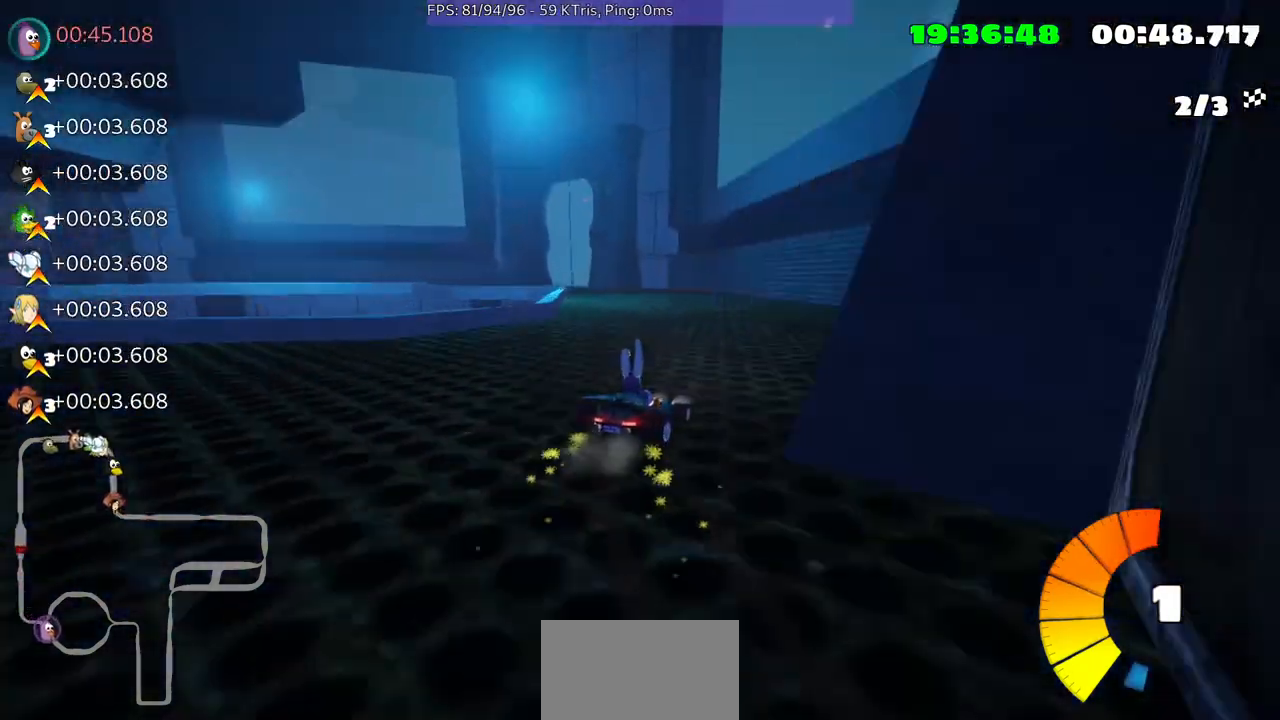
{"buttons": [], "left_stick": "left", "right_stick": "center", "events": [[233, "left_stick", "left"]]}
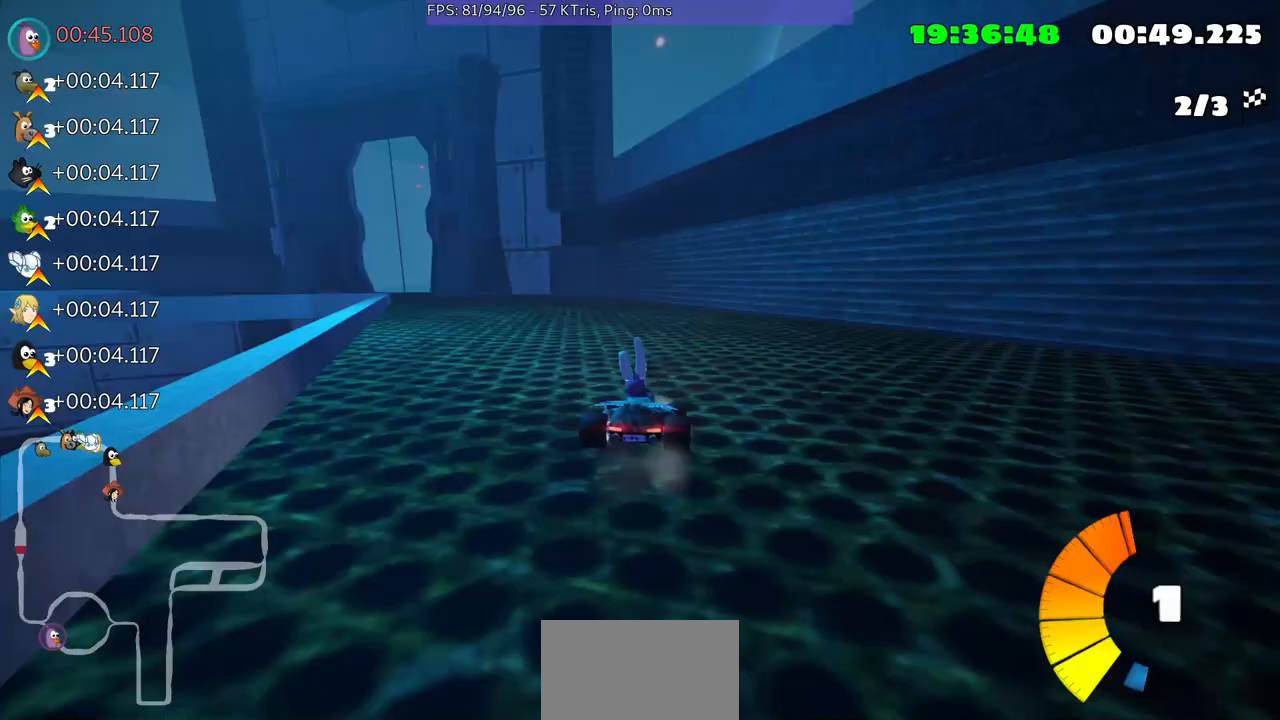
{"buttons": [], "left_stick": "center", "right_stick": "center", "events": [[333, "left_stick", "center"]]}
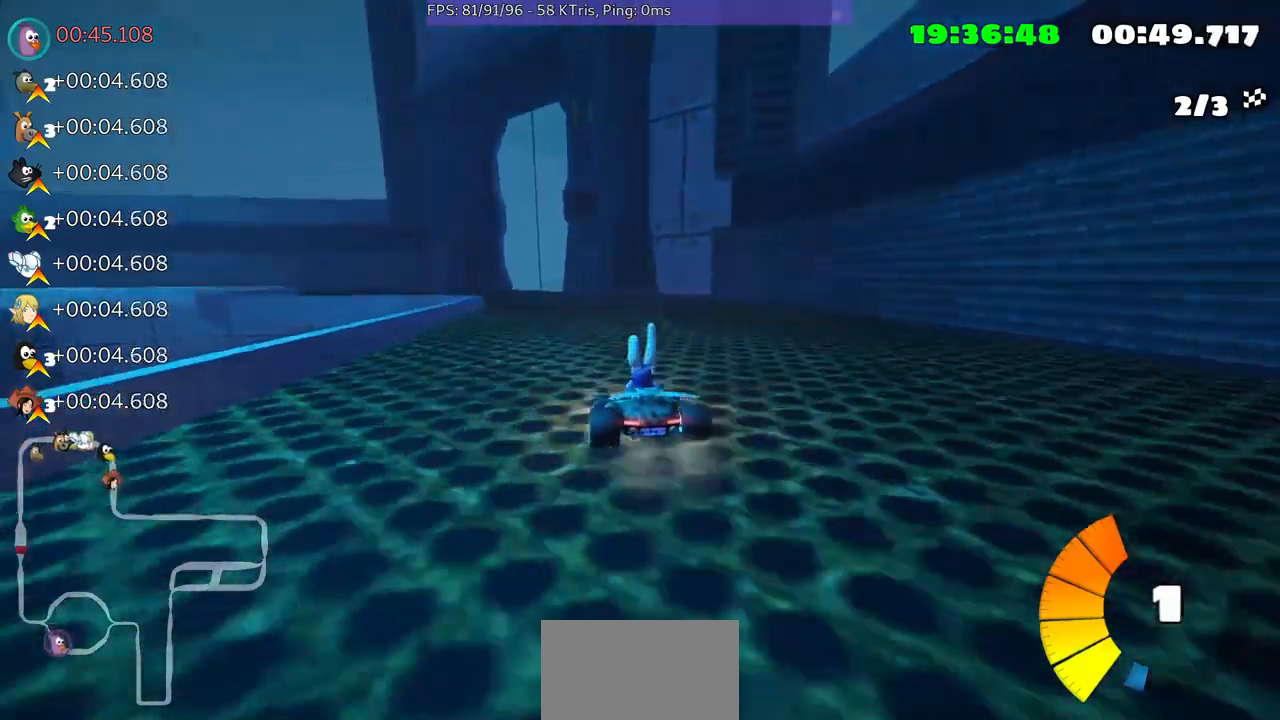
{"buttons": [], "left_stick": "up-right", "right_stick": "center", "events": [[133, "left_stick", "up-right"], [233, "left_stick", "center"], [400, "left_stick", "up-right"]]}
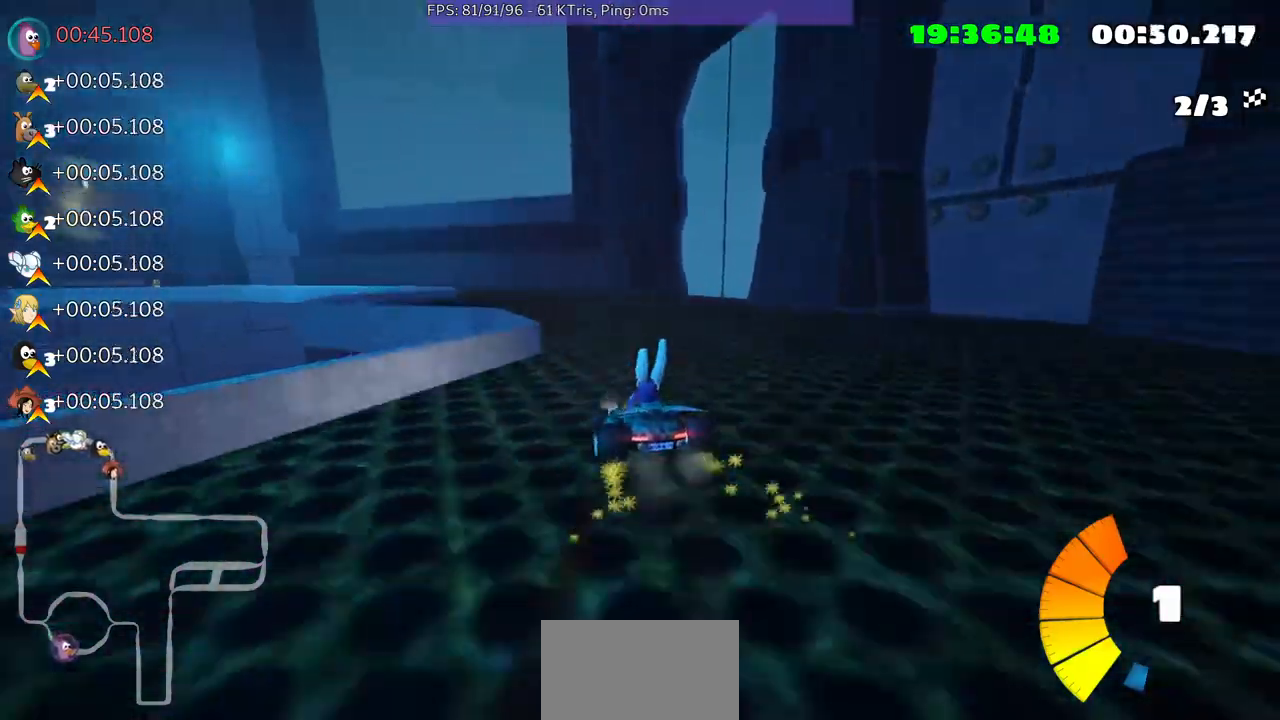
{"buttons": [], "left_stick": "center", "right_stick": "center", "events": [[133, "left_stick", "center"]]}
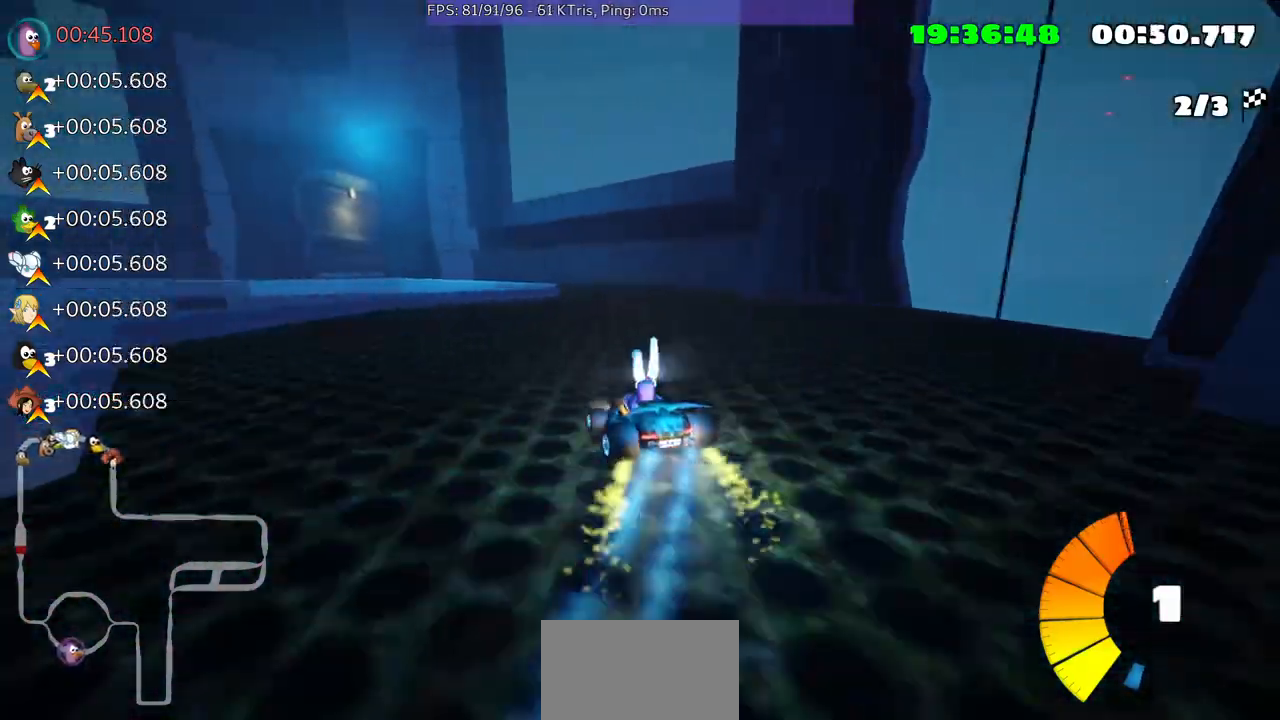
{"buttons": [], "left_stick": "center", "right_stick": "center", "events": []}
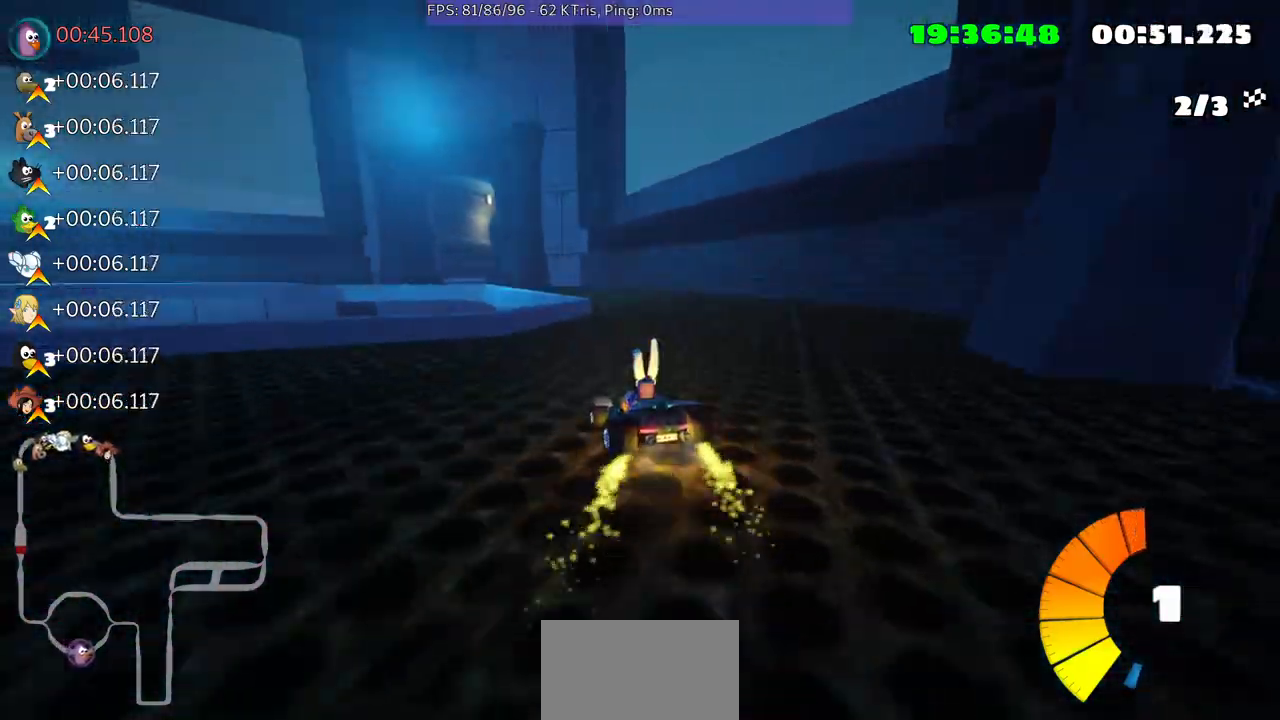
{"buttons": [], "left_stick": "center", "right_stick": "center", "events": []}
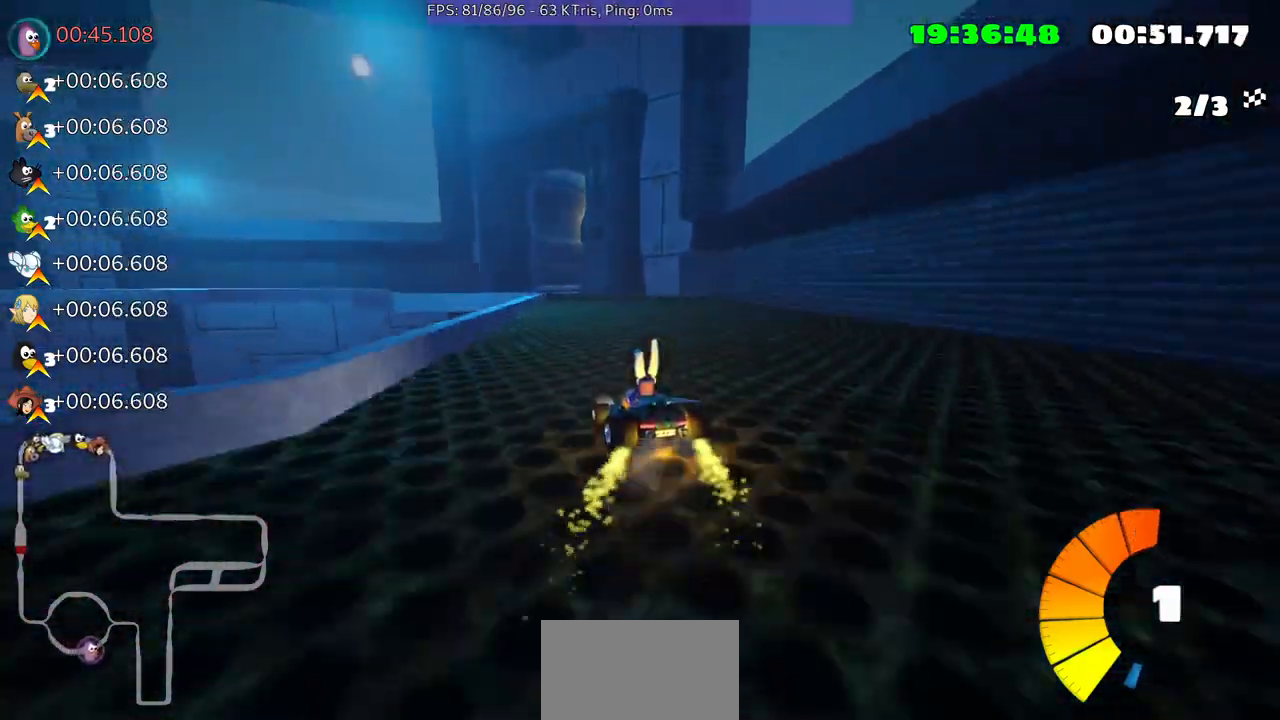
{"buttons": [], "left_stick": "center", "right_stick": "center", "events": []}
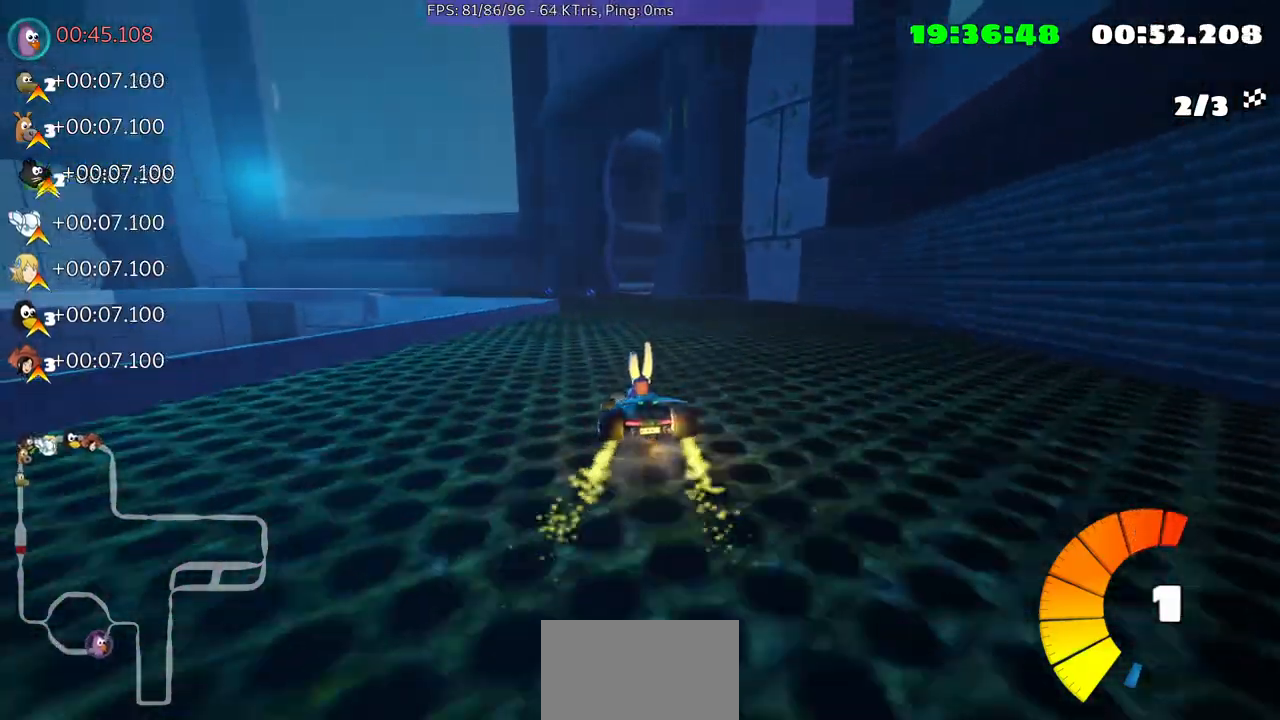
{"buttons": [], "left_stick": "center", "right_stick": "center", "events": [[267, "left_stick", "down-left"], [400, "left_stick", "center"]]}
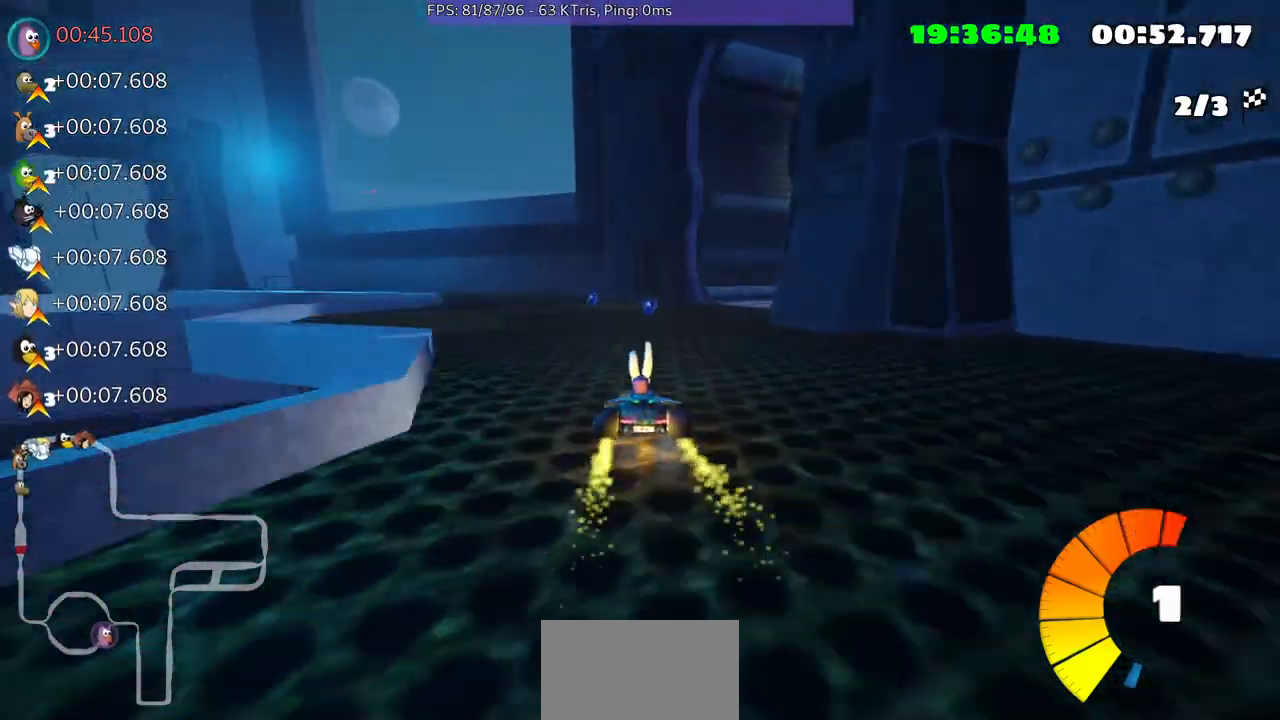
{"buttons": [], "left_stick": "up-right", "right_stick": "center", "events": [[33, "left_stick", "up-right"]]}
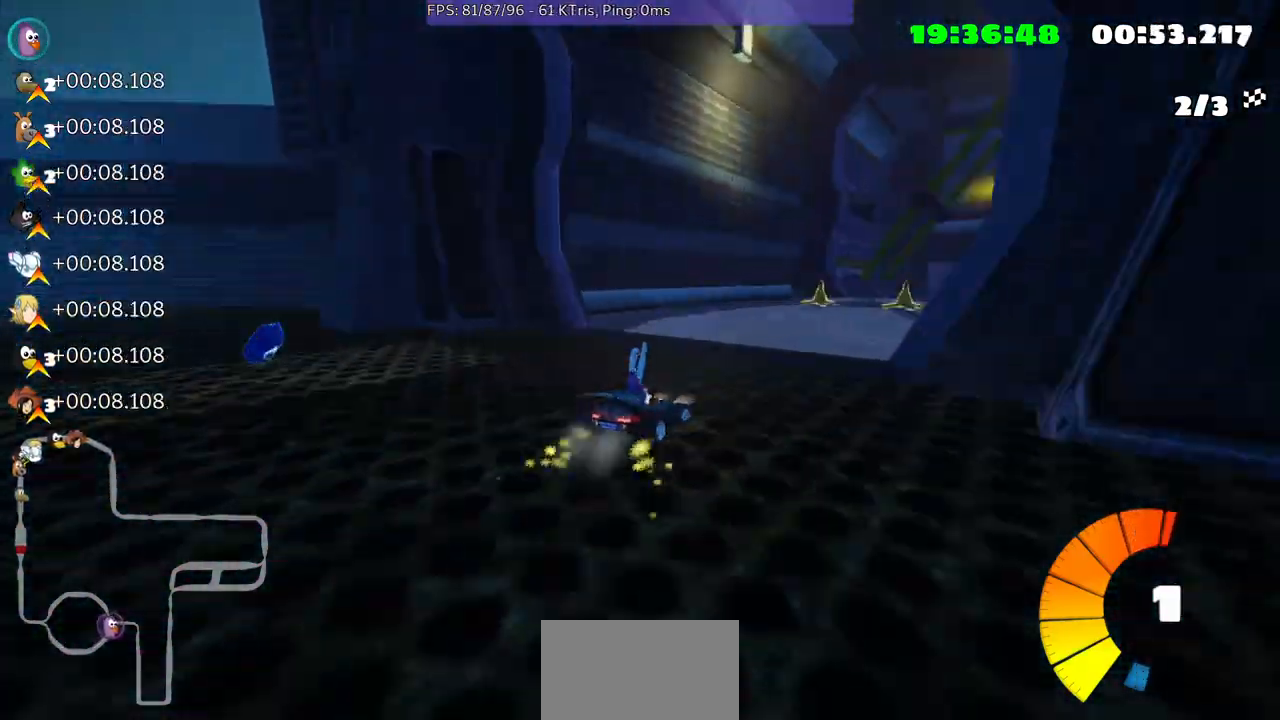
{"buttons": [], "left_stick": "up-right", "right_stick": "center", "events": []}
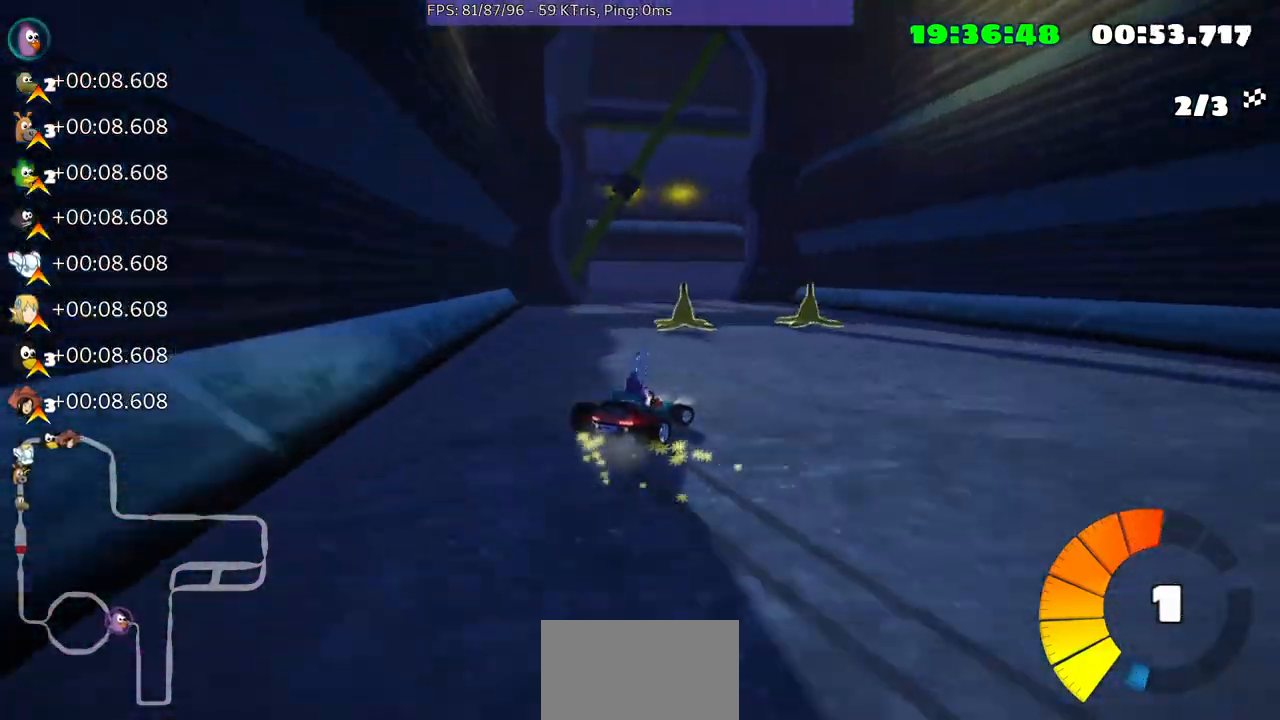
{"buttons": [], "left_stick": "up-right", "right_stick": "center", "events": []}
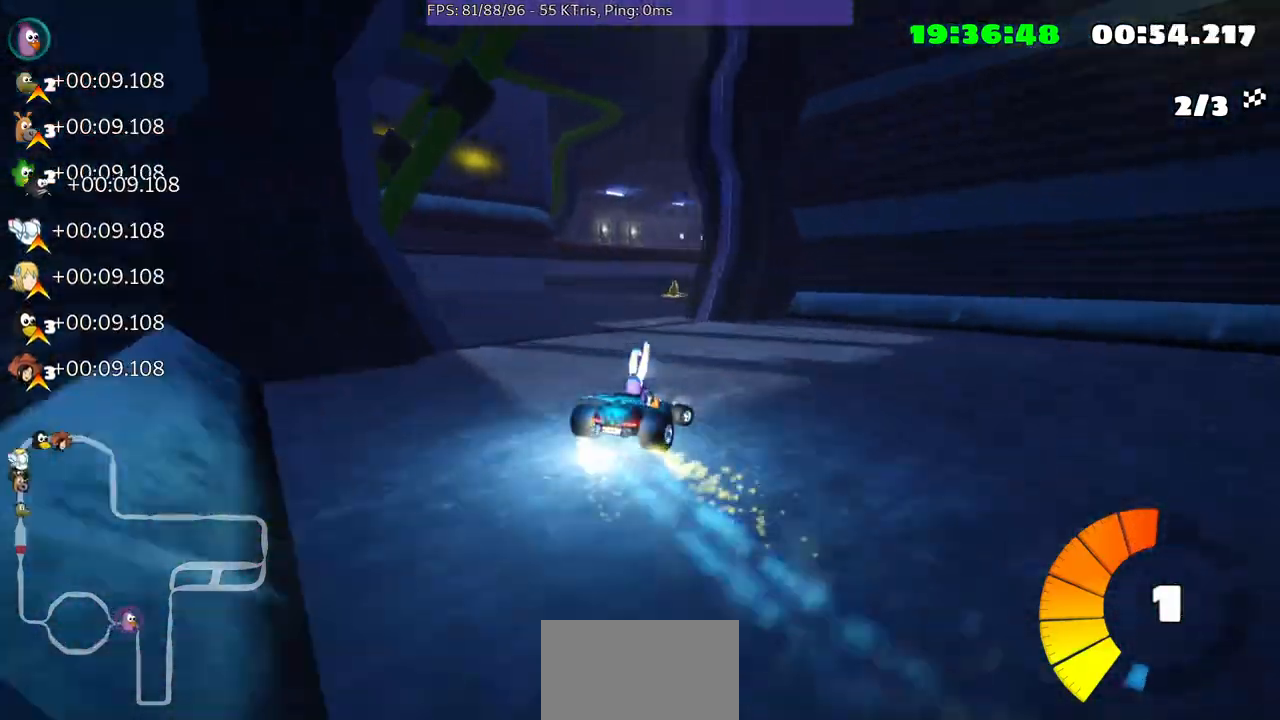
{"buttons": [], "left_stick": "left", "right_stick": "center", "events": [[67, "left_stick", "center"], [300, "left_stick", "left"]]}
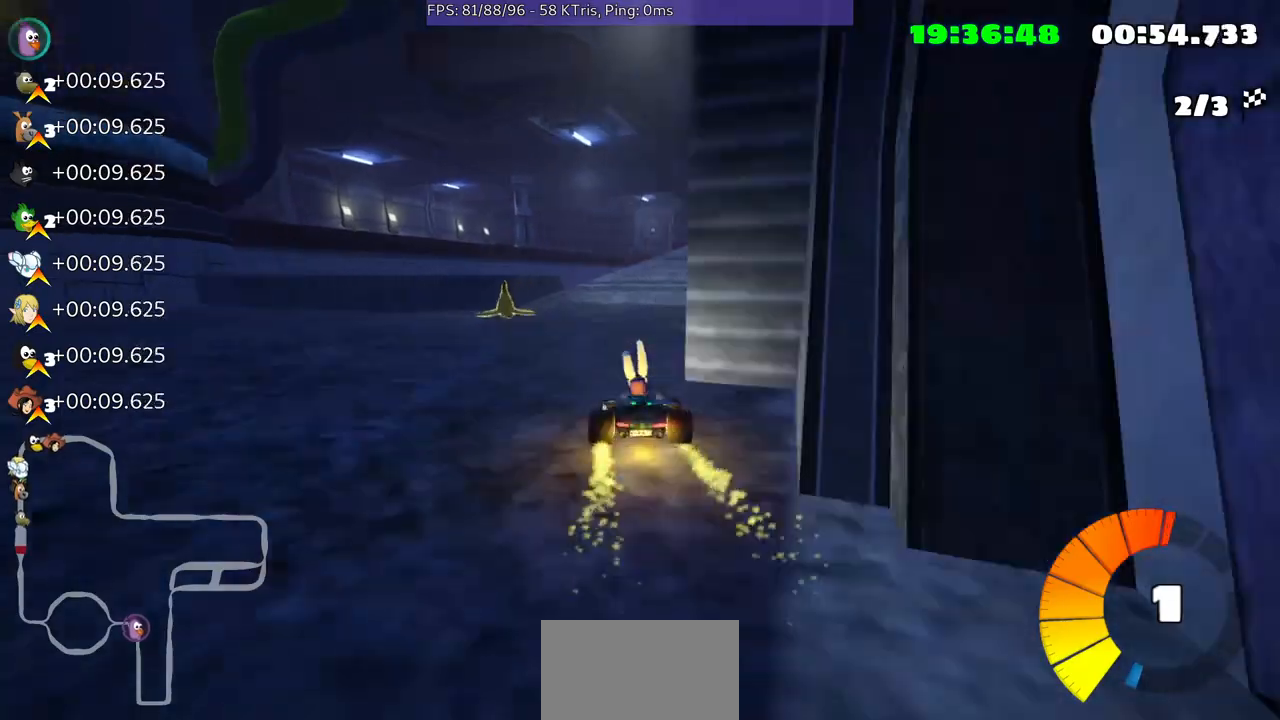
{"buttons": [], "left_stick": "up-right", "right_stick": "center", "events": [[33, "left_stick", "center"], [200, "left_stick", "up-right"]]}
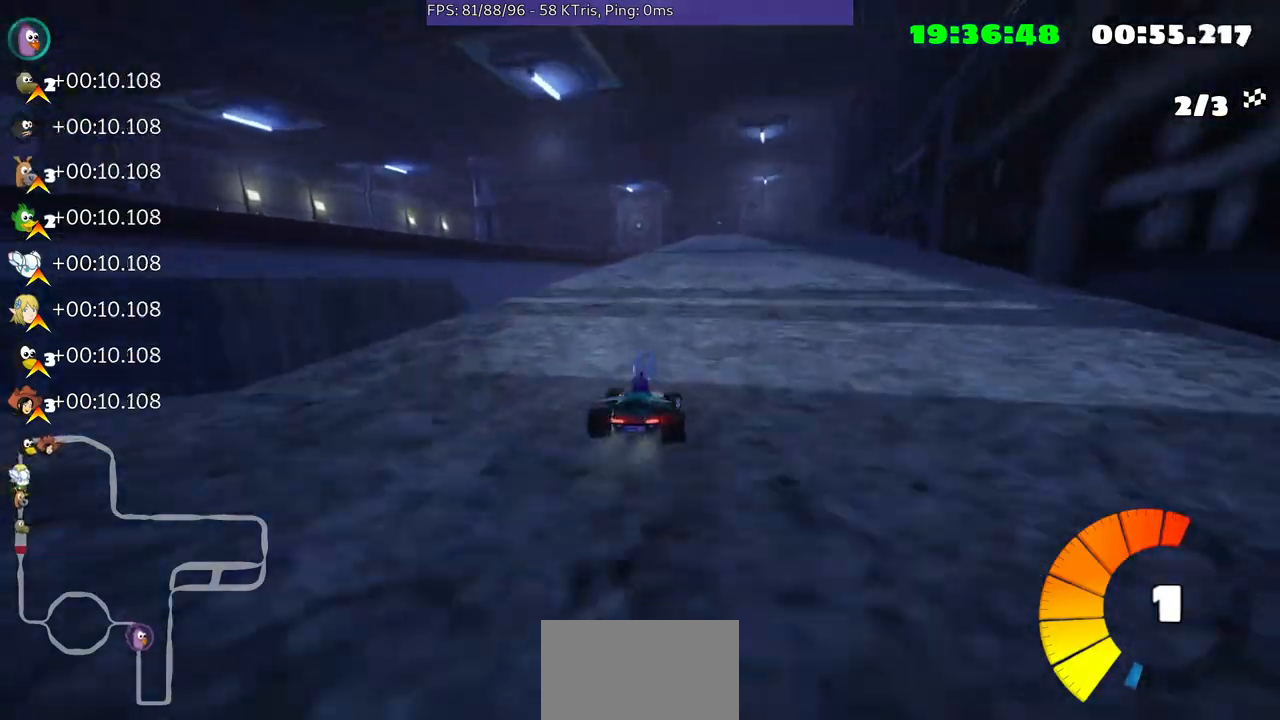
{"buttons": [], "left_stick": "center", "right_stick": "center", "events": [[367, "left_stick", "center"]]}
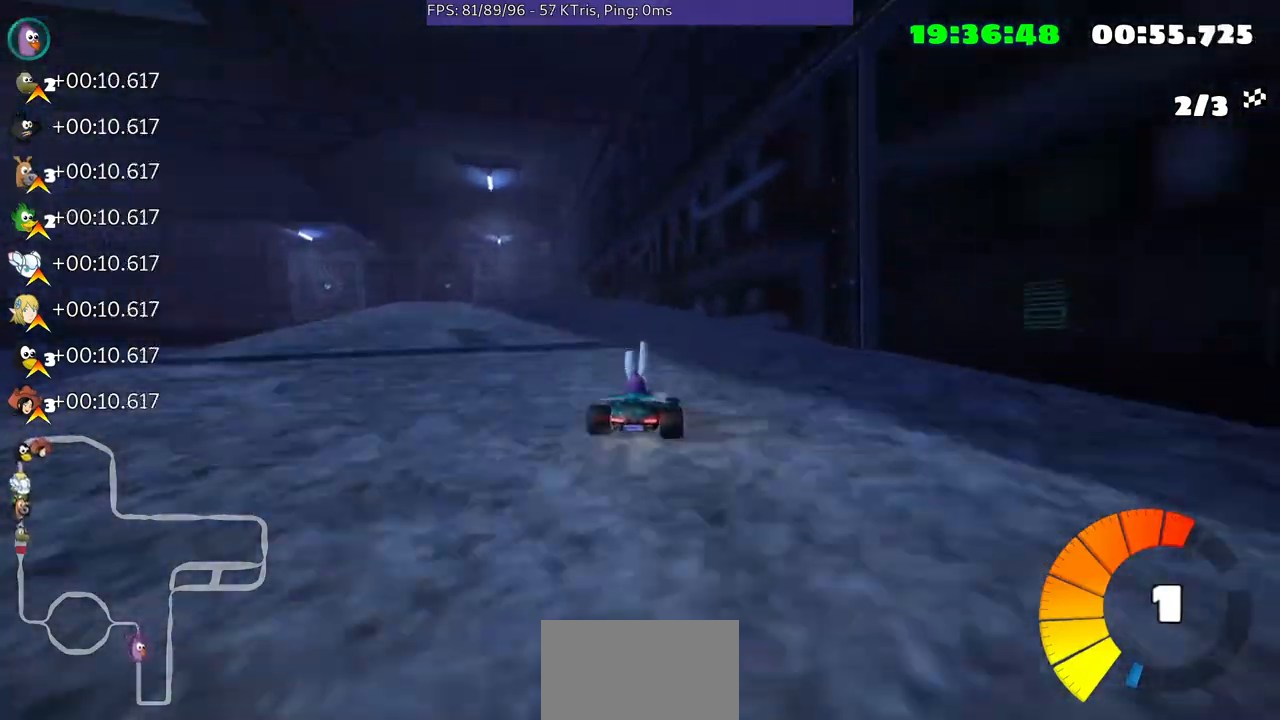
{"buttons": [], "left_stick": "up-right", "right_stick": "center", "events": [[67, "left_stick", "left"], [200, "left_stick", "center"], [467, "left_stick", "up-right"]]}
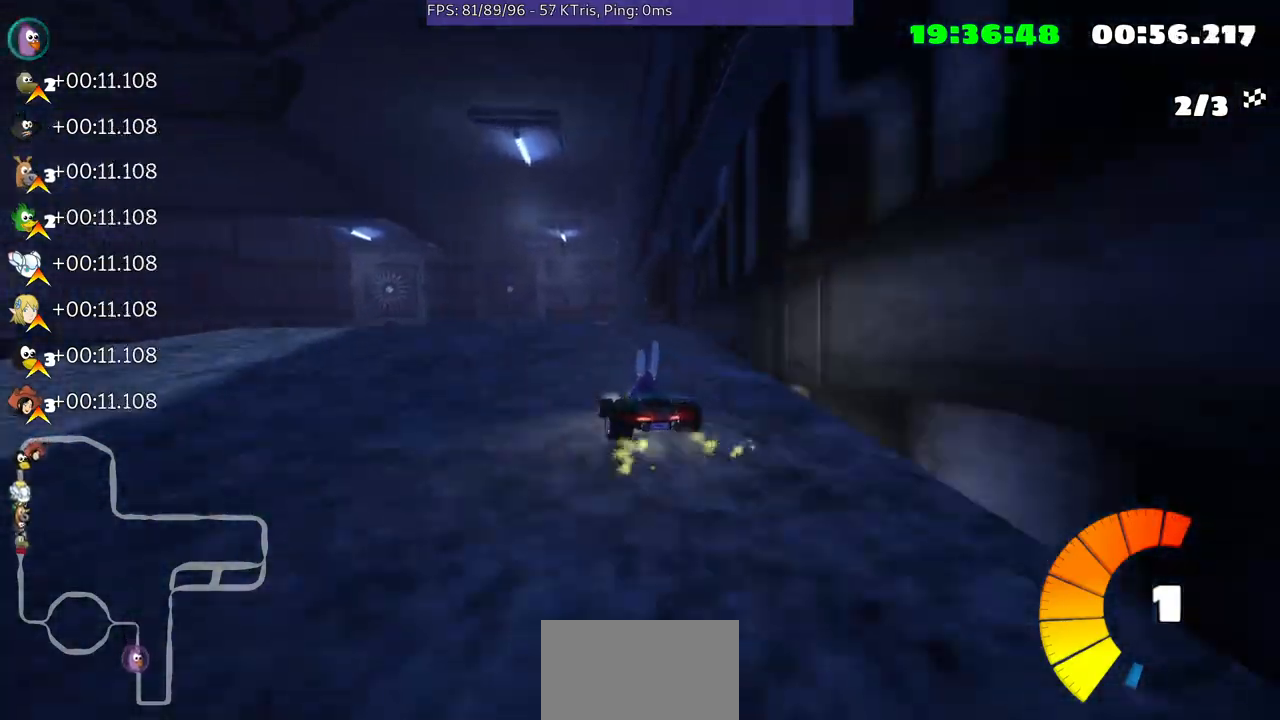
{"buttons": [], "left_stick": "up-right", "right_stick": "center", "events": []}
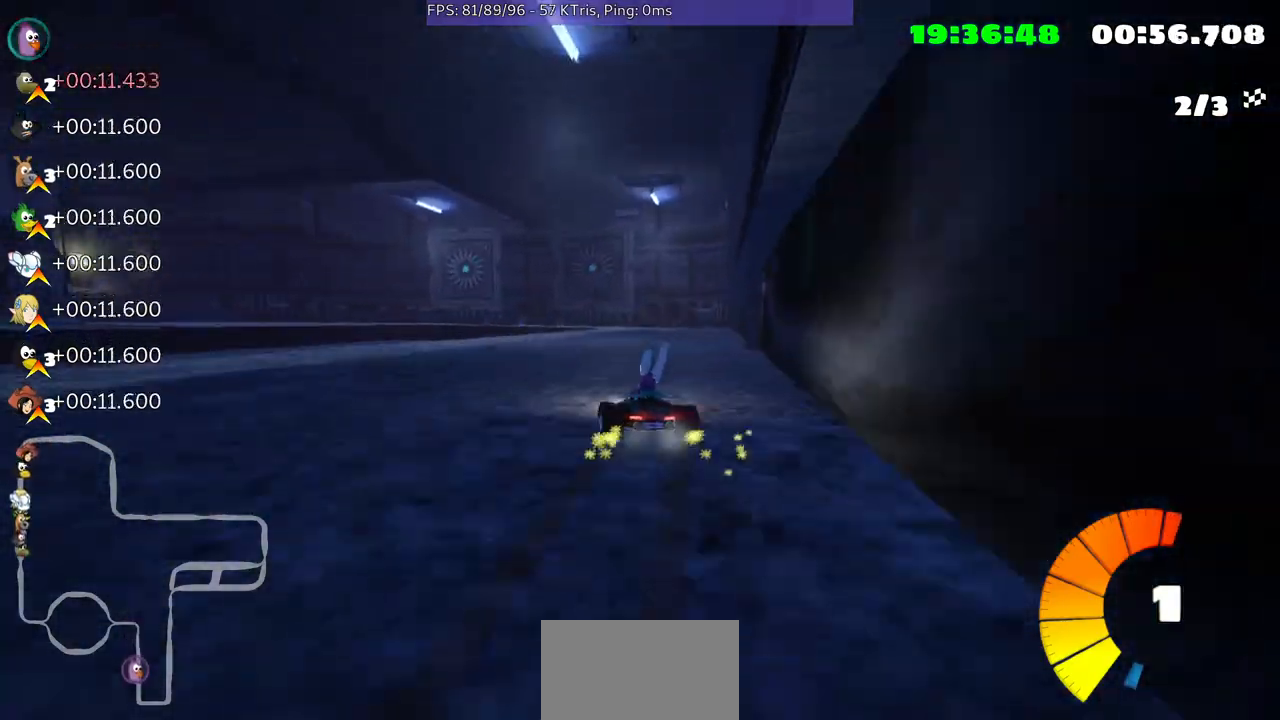
{"buttons": [], "left_stick": "center", "right_stick": "center", "events": [[267, "left_stick", "center"]]}
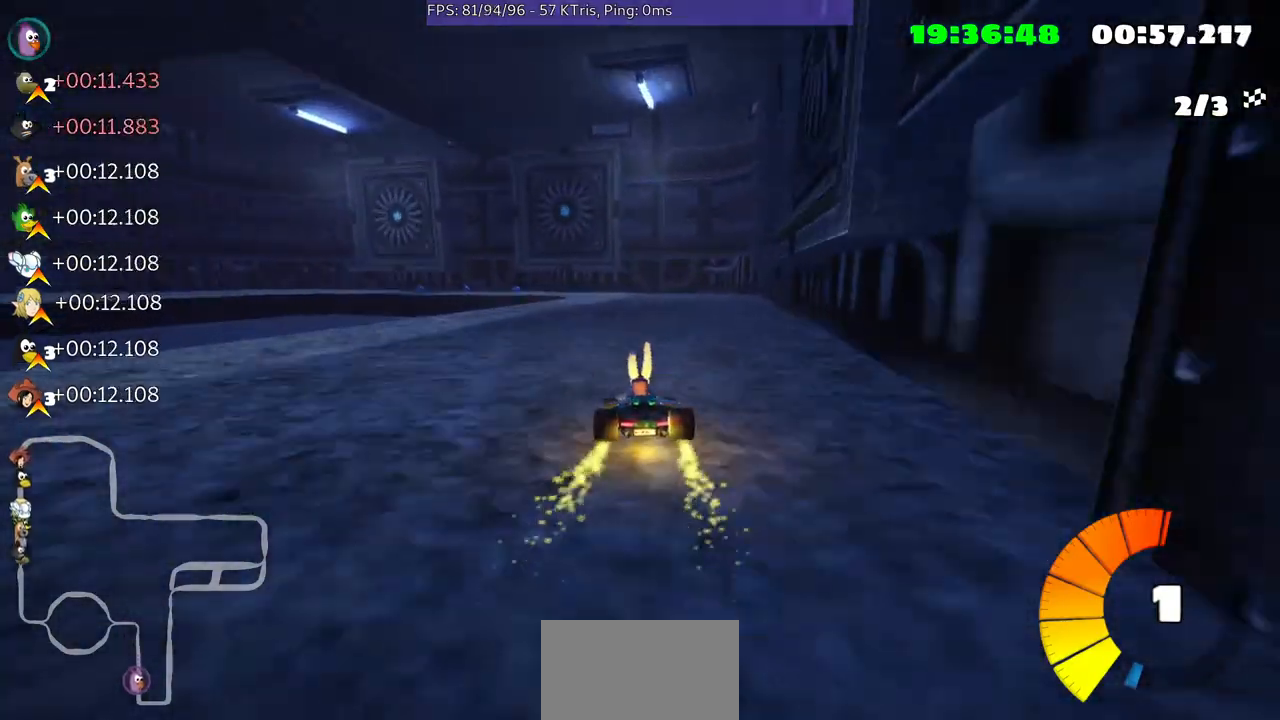
{"buttons": [], "left_stick": "left", "right_stick": "center", "events": [[367, "left_stick", "left"]]}
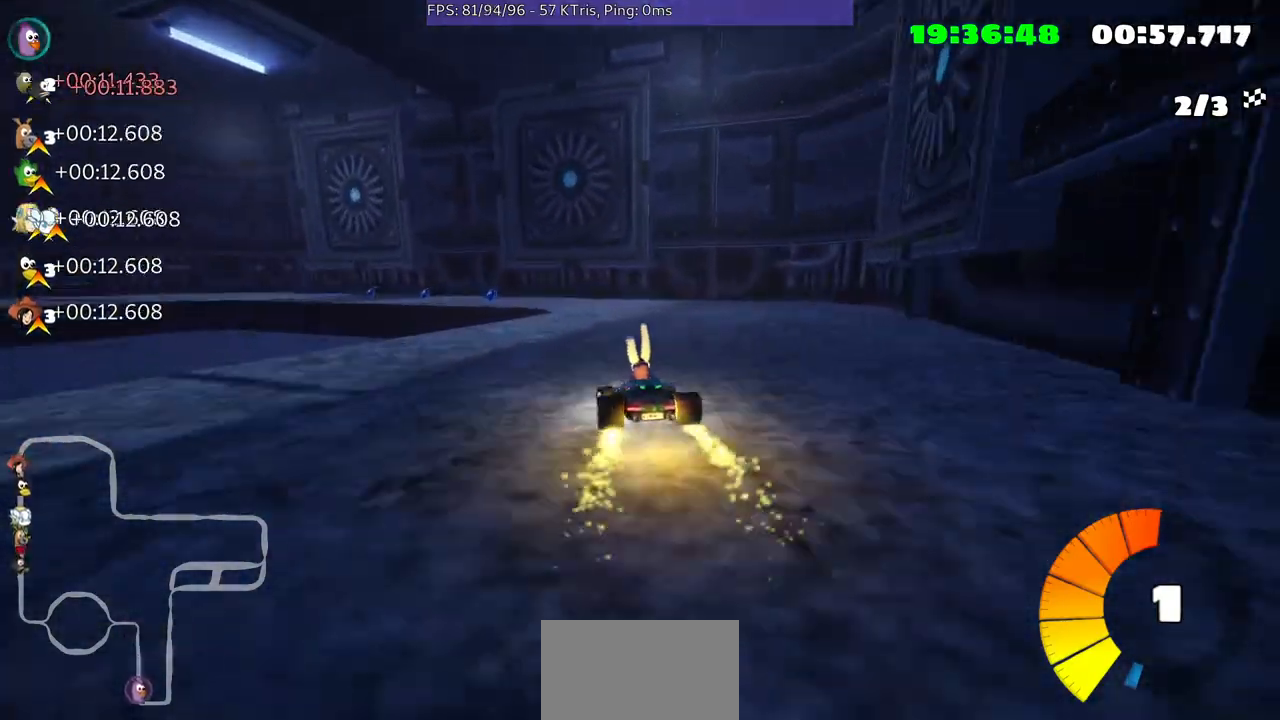
{"buttons": [], "left_stick": "left", "right_stick": "center", "events": [[67, "left_stick", "center"], [367, "left_stick", "left"]]}
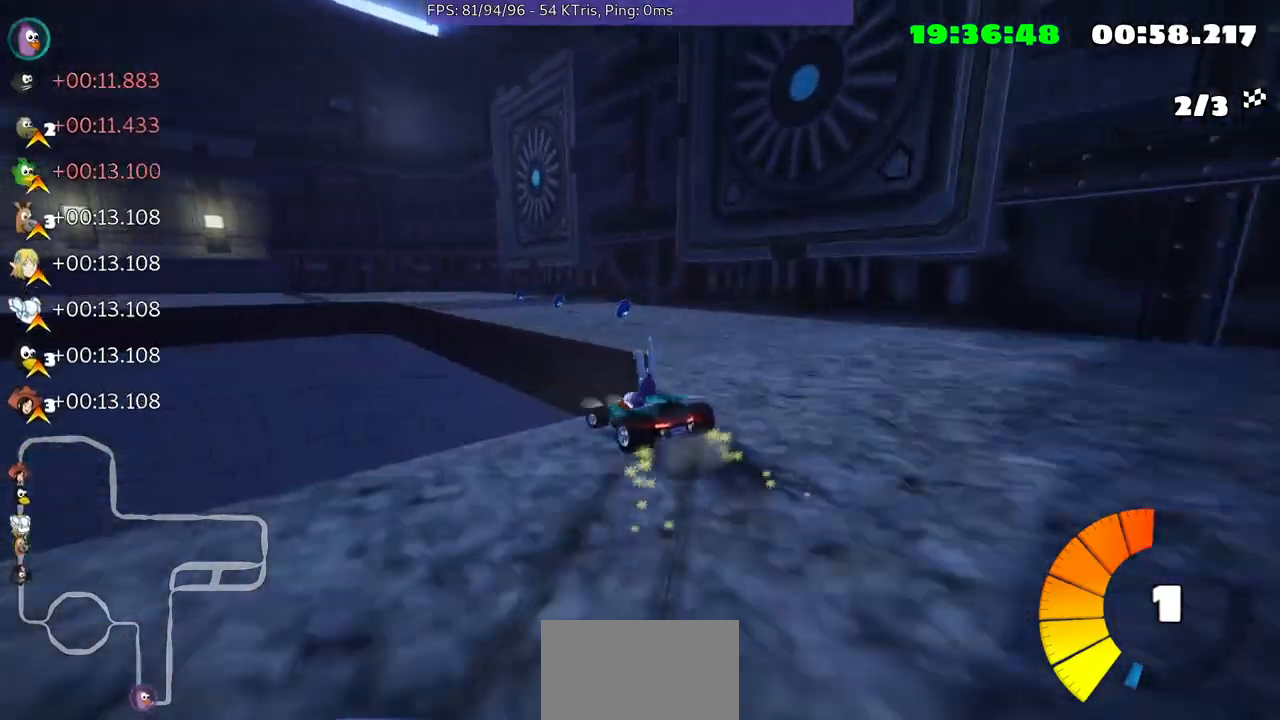
{"buttons": [], "left_stick": "left", "right_stick": "center", "events": []}
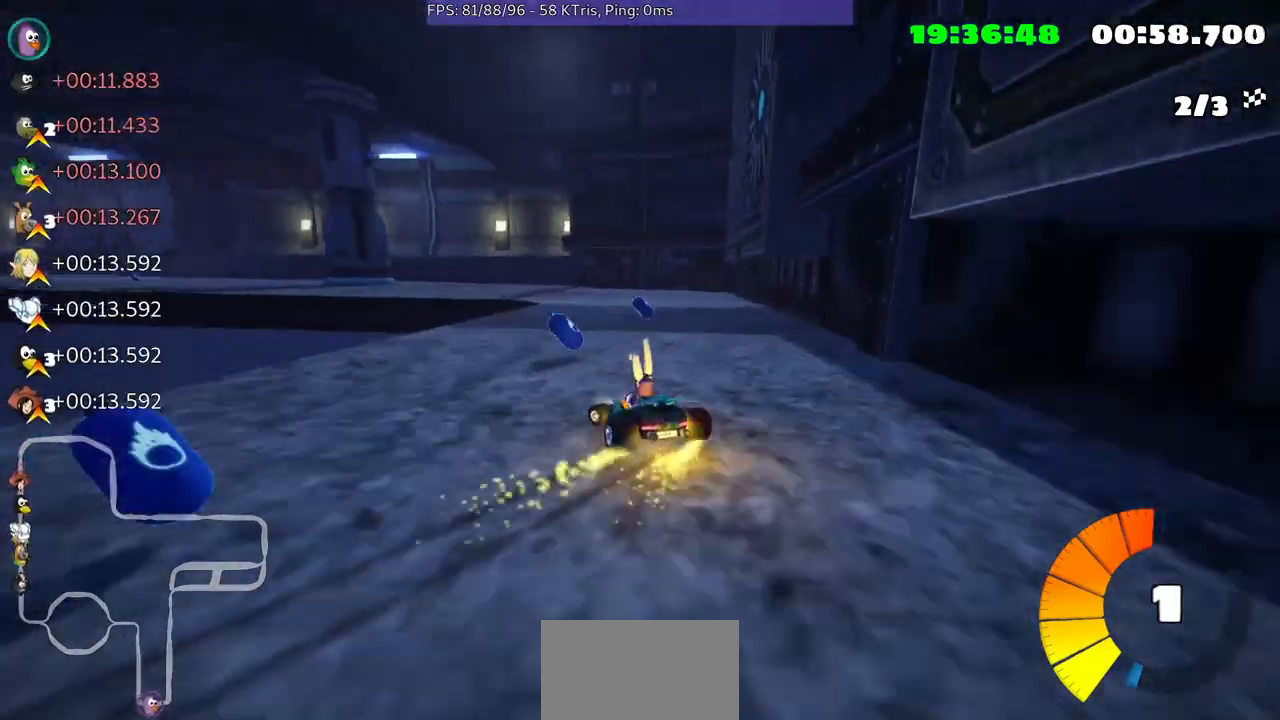
{"buttons": [], "left_stick": "center", "right_stick": "center", "events": [[433, "left_stick", "center"]]}
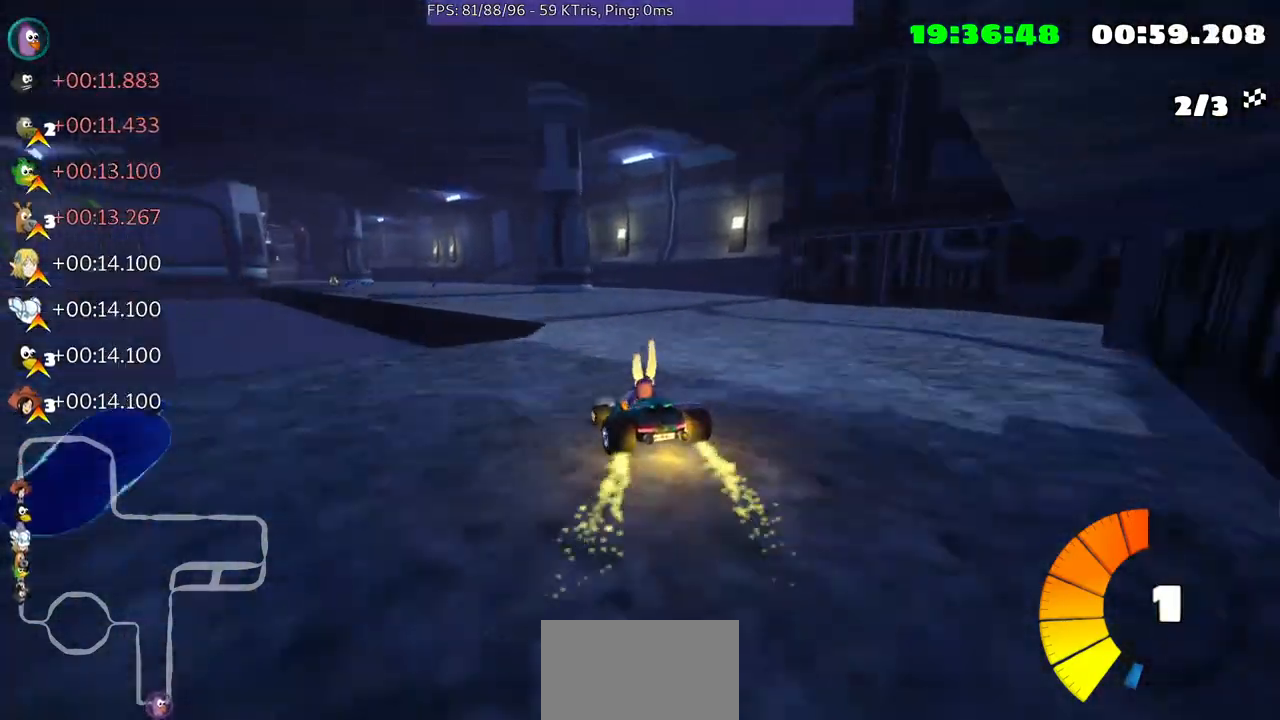
{"buttons": [], "left_stick": "left", "right_stick": "center", "events": [[300, "left_stick", "left"]]}
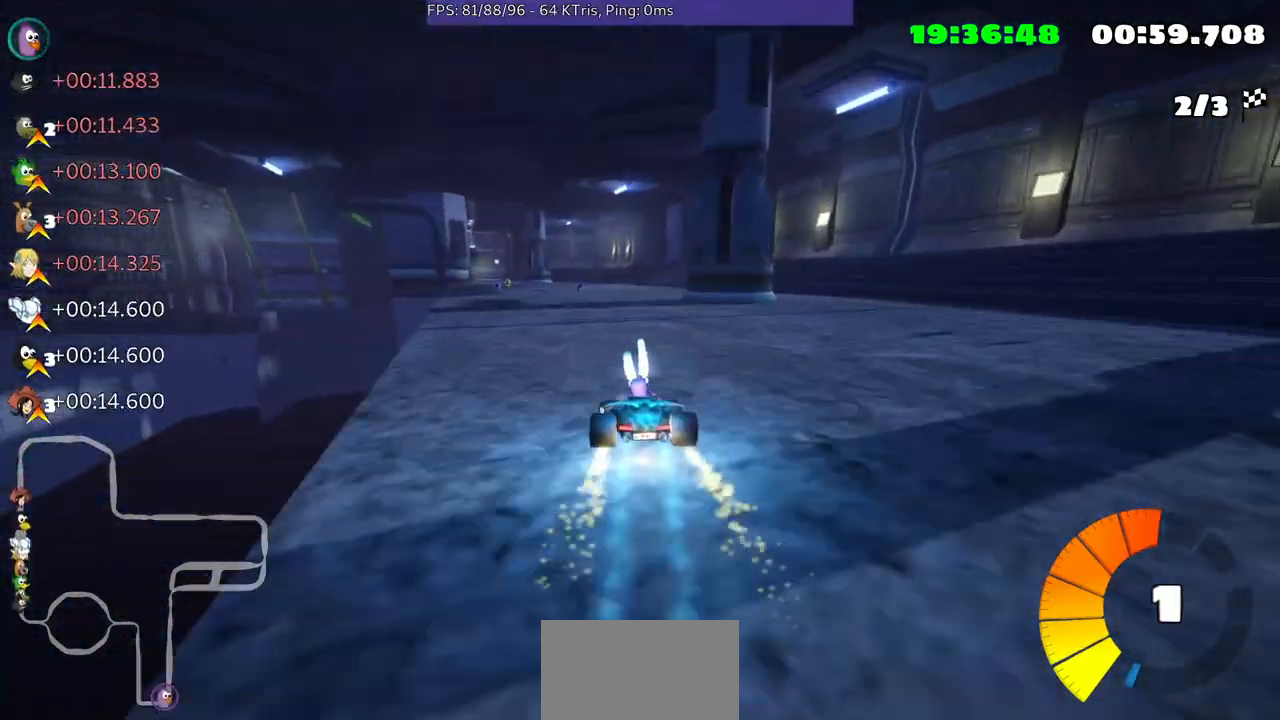
{"buttons": [], "left_stick": "center", "right_stick": "center", "events": [[133, "left_stick", "center"]]}
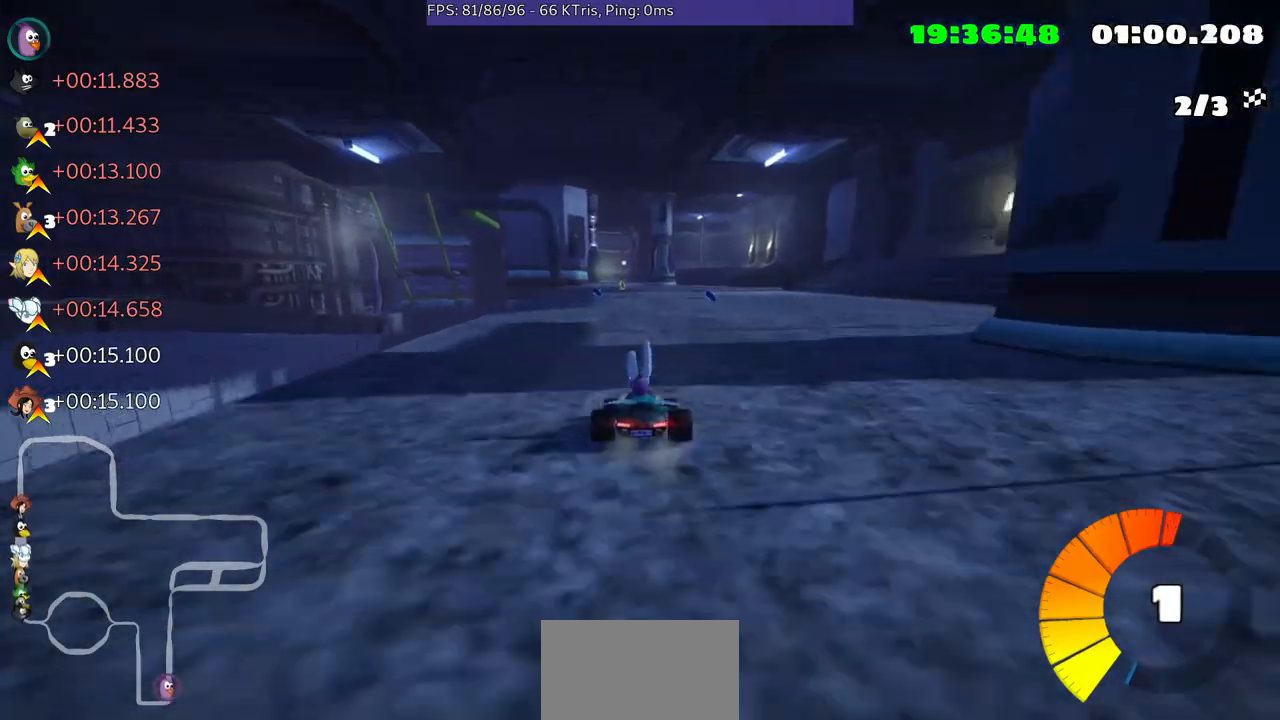
{"buttons": [], "left_stick": "center", "right_stick": "center", "events": [[33, "left_stick", "left"], [200, "left_stick", "center"]]}